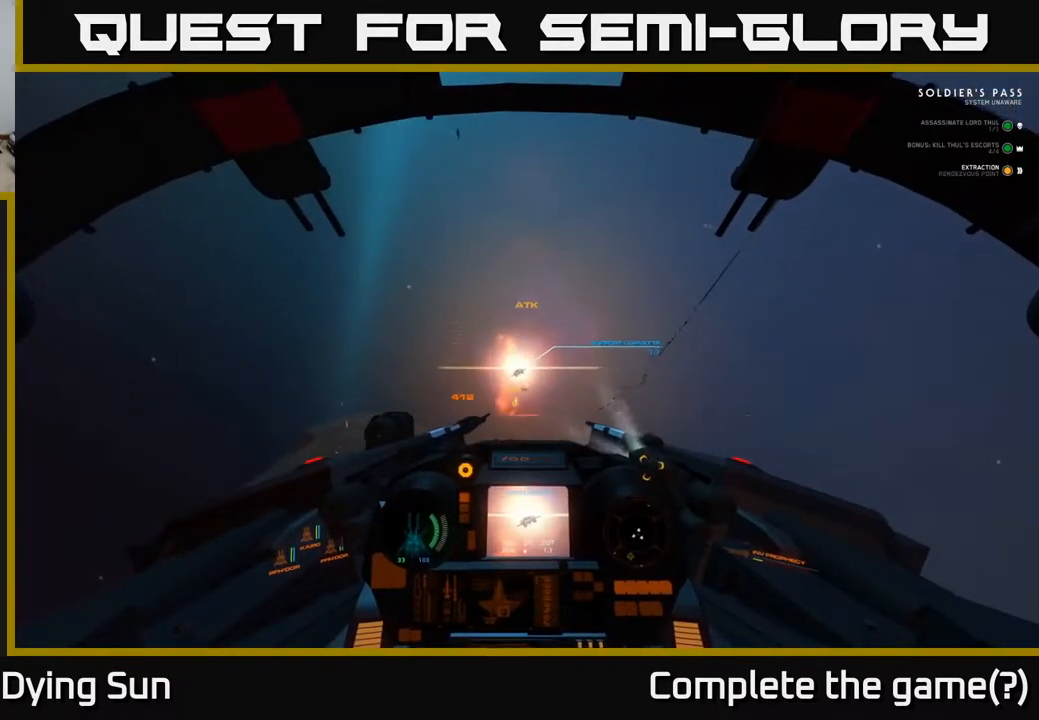
Gameplay with a controller (Xbox layout); each line is a JSON object with the inputs held at the frame after it. "events" lists button and stick changes between this image and that frame as [ms after this image, input, new state], when the widget could be followed in between.
{"buttons": ["L2"], "left_stick": "center", "right_stick": "center", "events": []}
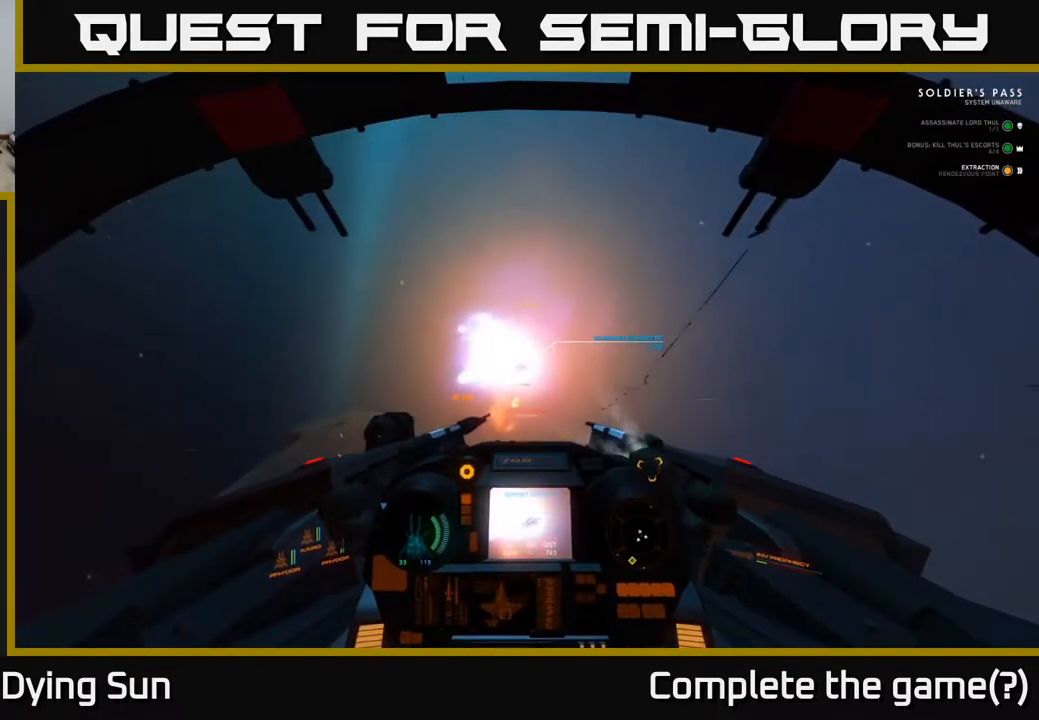
{"buttons": ["L2"], "left_stick": "center", "right_stick": "center", "events": [[100, "right_stick", "down"], [467, "right_stick", "center"]]}
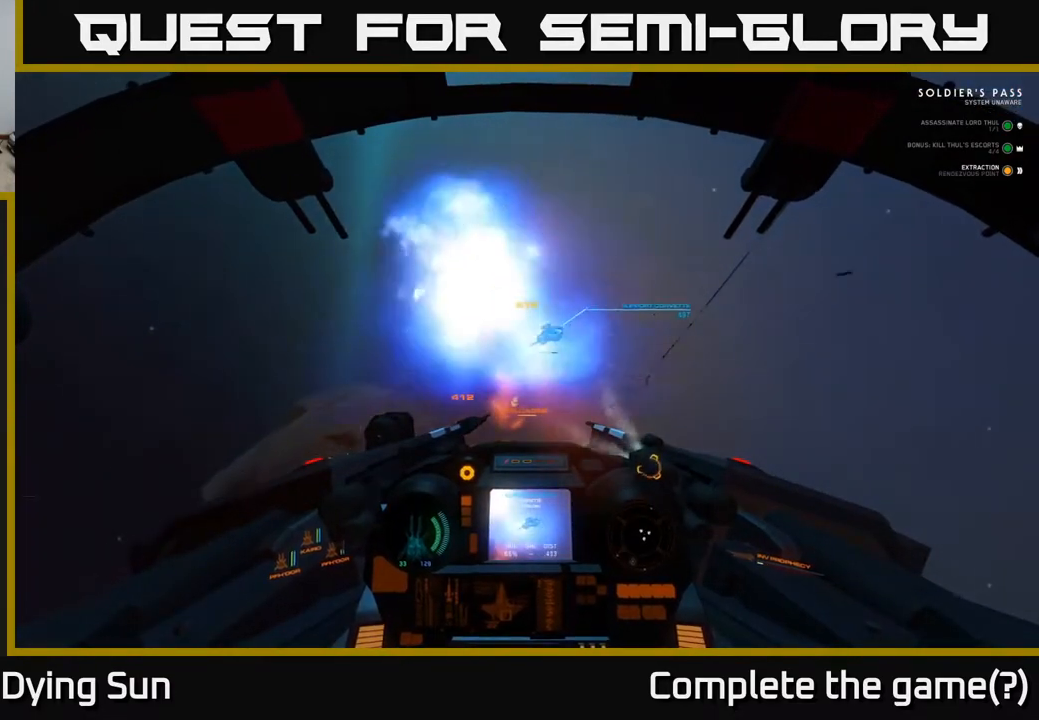
{"buttons": ["L1"], "left_stick": "center", "right_stick": "right", "events": [[100, "right_stick", "right"], [250, "L1", "down"], [267, "L2", "up"]]}
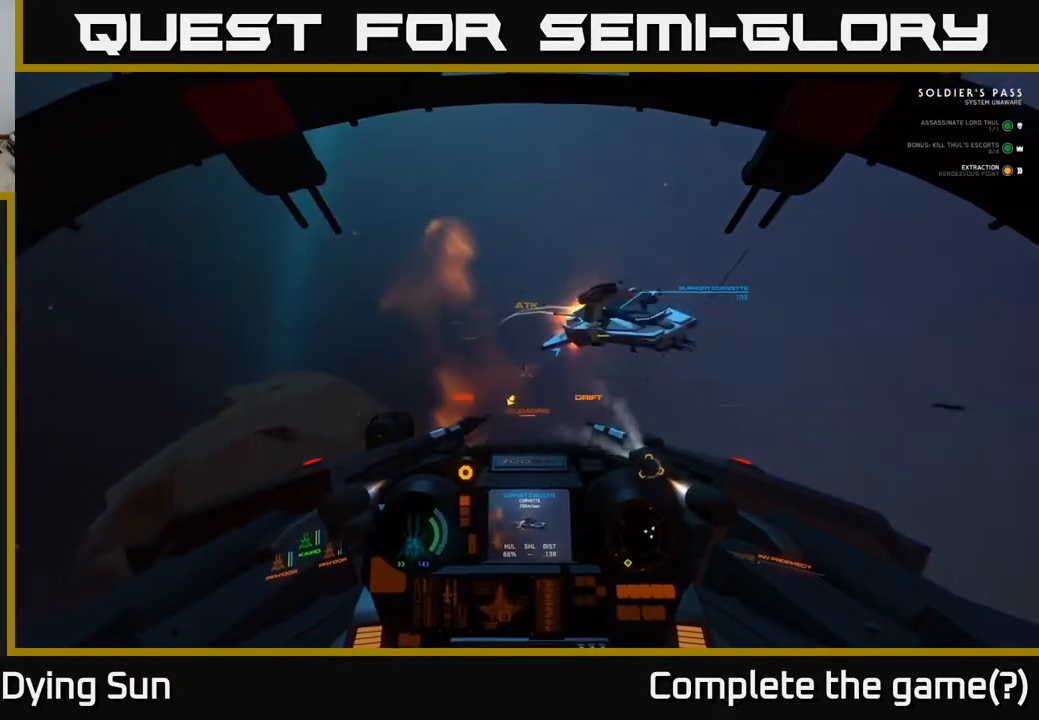
{"buttons": ["L3"], "left_stick": "center", "right_stick": "right", "events": [[400, "L1", "up"], [467, "L3", "down"]]}
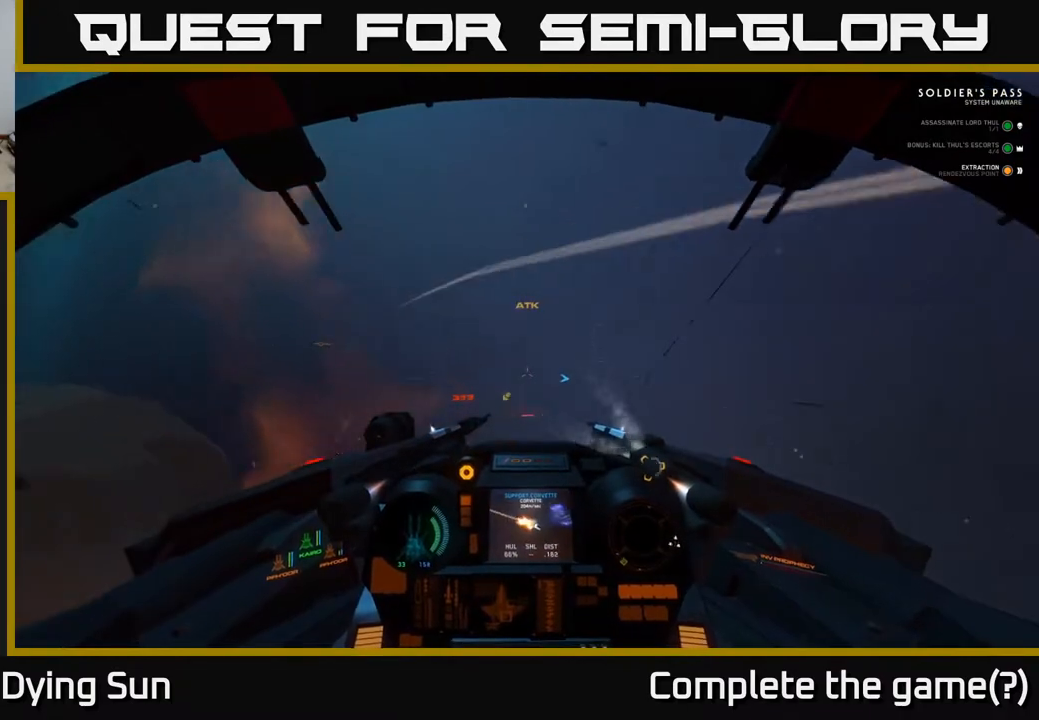
{"buttons": ["L3"], "left_stick": "down-right", "right_stick": "right"}
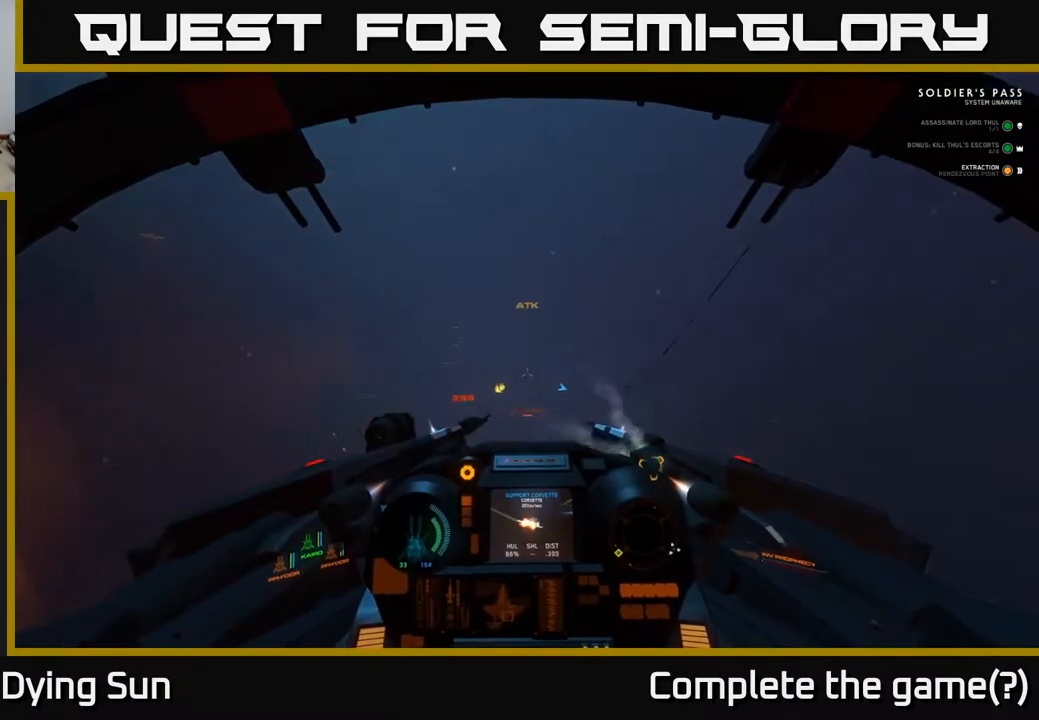
{"buttons": ["L1", "L3"], "left_stick": "down-right", "right_stick": "down", "events": [[233, "L1", "down"], [233, "right_stick", "down-right"], [483, "right_stick", "down"]]}
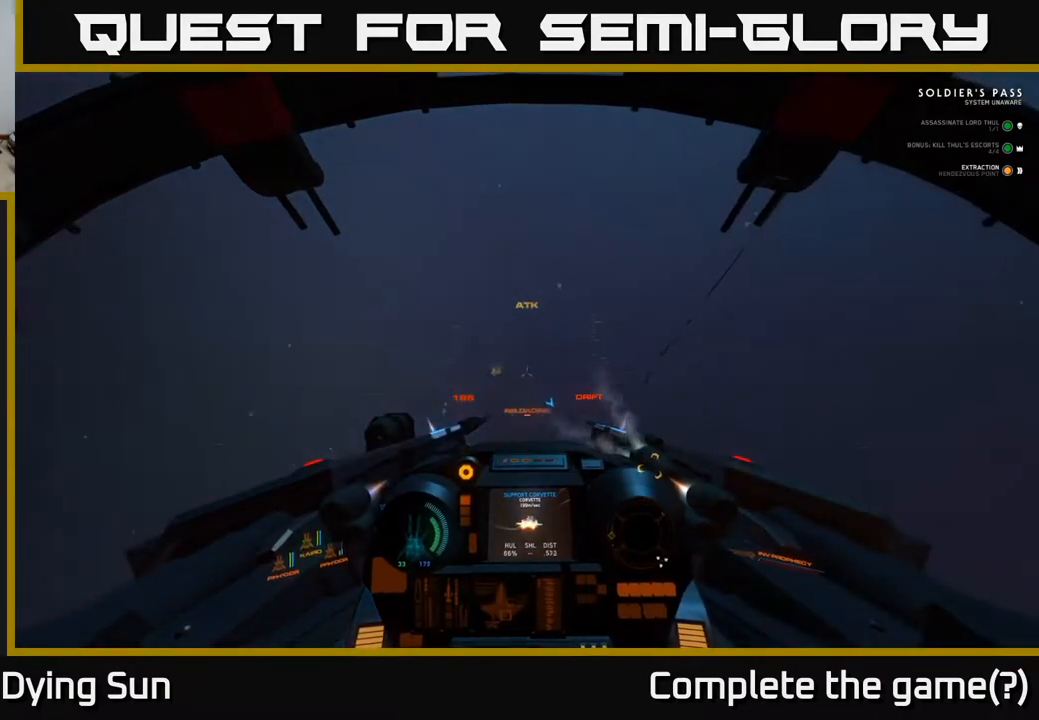
{"buttons": ["L1", "R3"], "left_stick": "center", "right_stick": "down", "events": [[33, "L3", "up"], [33, "left_stick", "center"], [333, "R3", "down"]]}
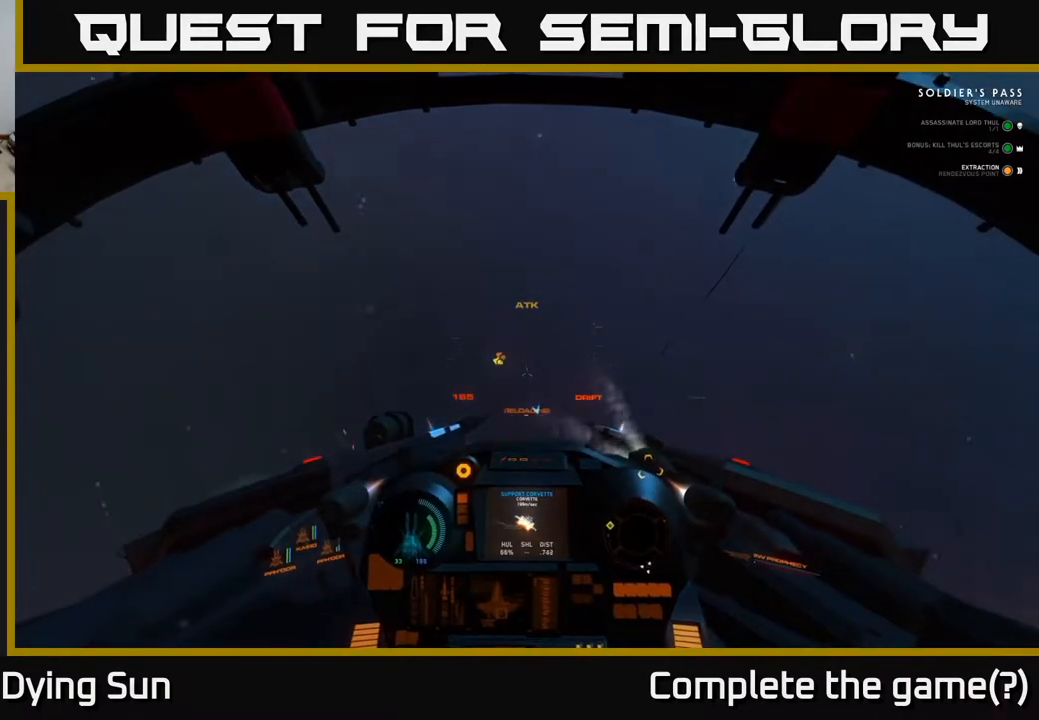
{"buttons": ["L1"], "left_stick": "center", "right_stick": "down", "events": [[483, "R3", "up"]]}
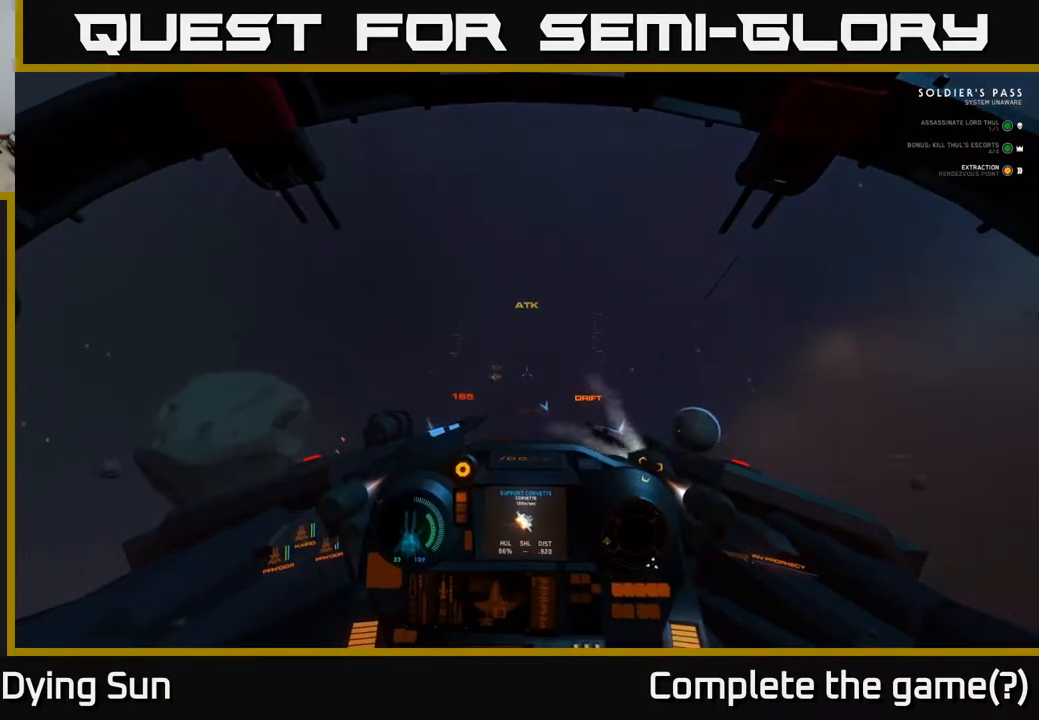
{"buttons": ["L1"], "left_stick": "center", "right_stick": "down-right", "events": [[50, "right_stick", "down-right"]]}
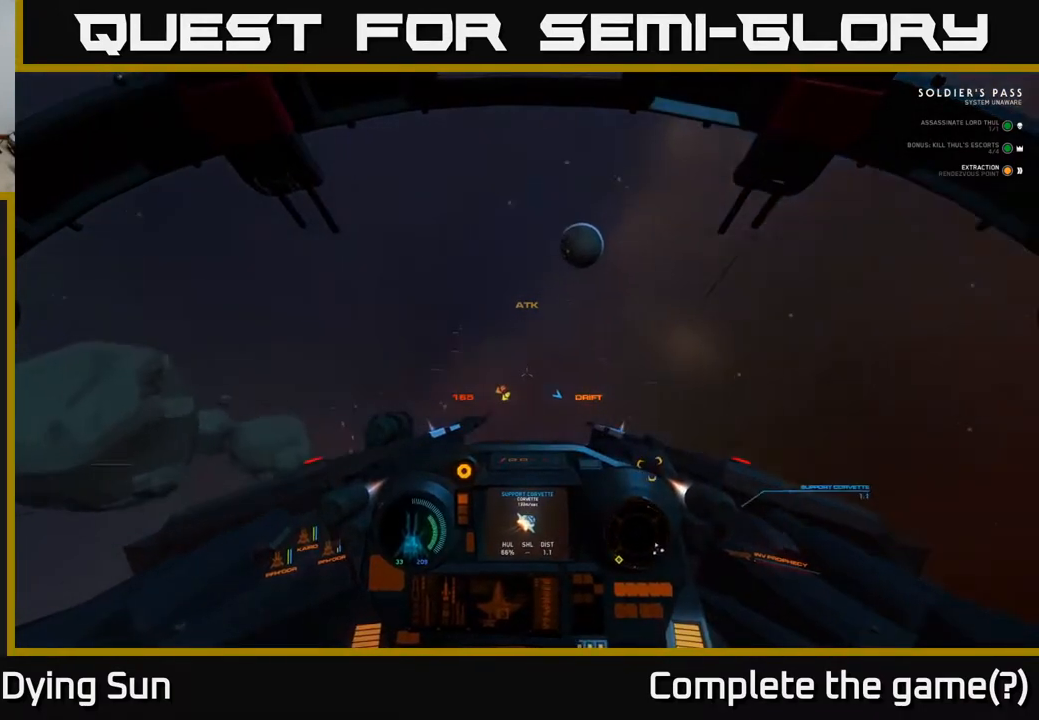
{"buttons": ["L2"], "left_stick": "center", "right_stick": "up-right", "events": [[333, "L1", "up"], [433, "L2", "down"], [467, "right_stick", "up-right"]]}
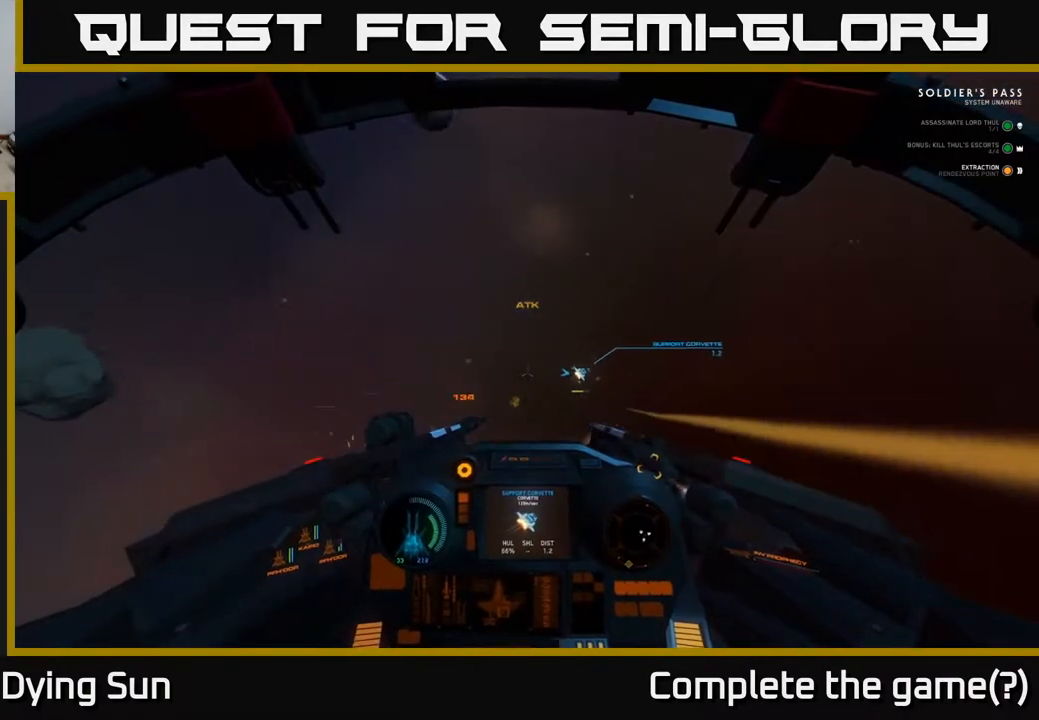
{"buttons": ["L2"], "left_stick": "center", "right_stick": "center", "events": [[83, "right_stick", "center"], [283, "right_stick", "up-left"], [433, "right_stick", "center"]]}
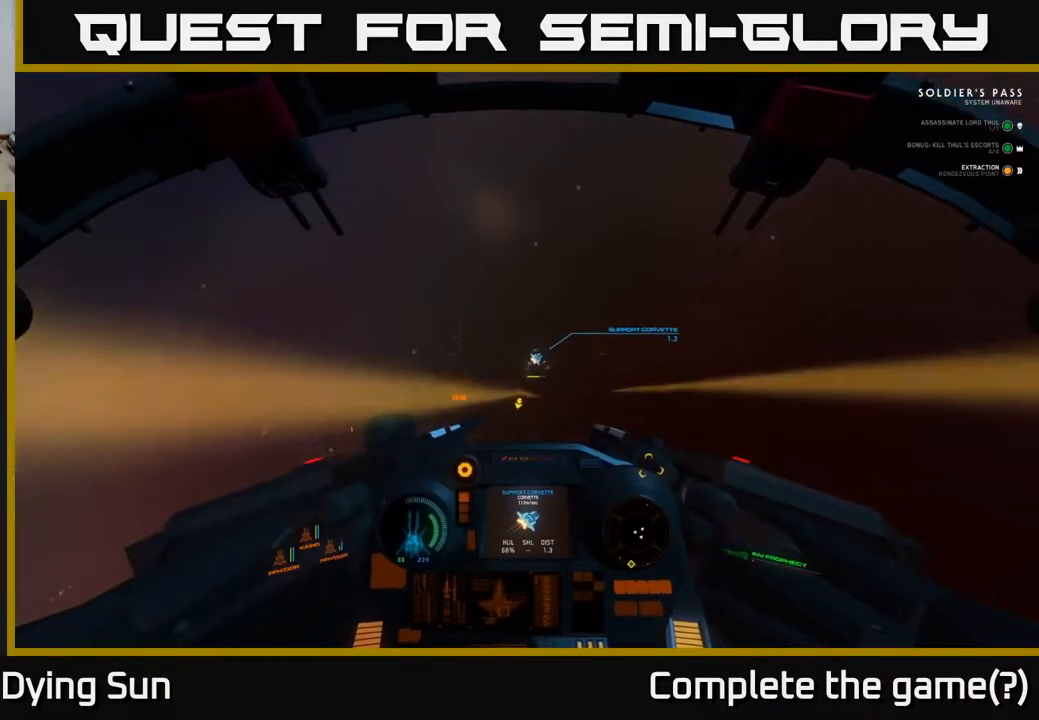
{"buttons": ["L2"], "left_stick": "center", "right_stick": "center", "events": [[33, "right_stick", "up-right"], [183, "right_stick", "center"], [300, "right_stick", "up"], [417, "right_stick", "left"], [467, "right_stick", "center"]]}
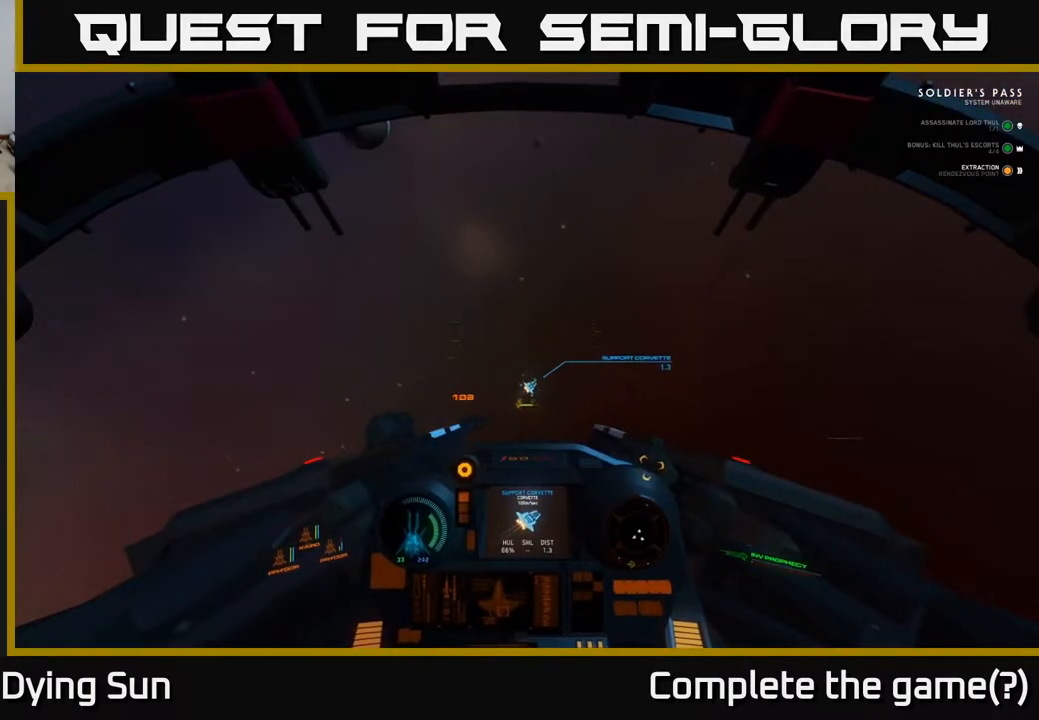
{"buttons": ["L2", "R2"], "left_stick": "center", "right_stick": "up-right", "events": [[133, "right_stick", "down-right"], [317, "right_stick", "center"], [467, "R2", "down"], [467, "right_stick", "up-right"]]}
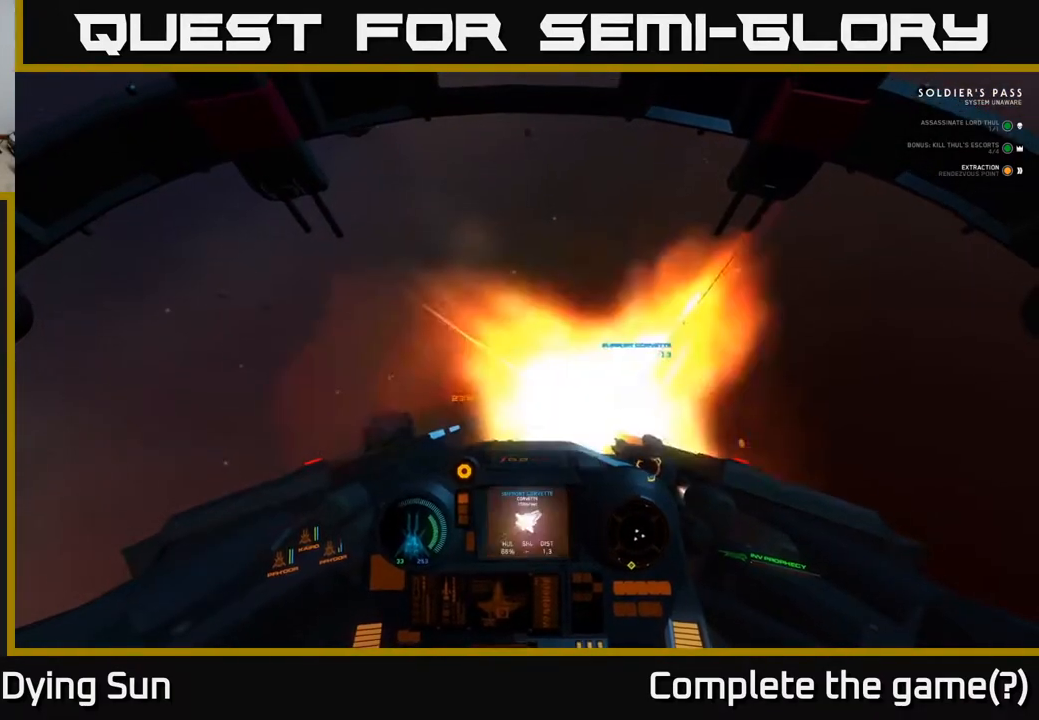
{"buttons": ["L2"], "left_stick": "center", "right_stick": "center", "events": [[33, "R2", "up"], [167, "right_stick", "center"], [283, "R2", "down"], [367, "R2", "up"]]}
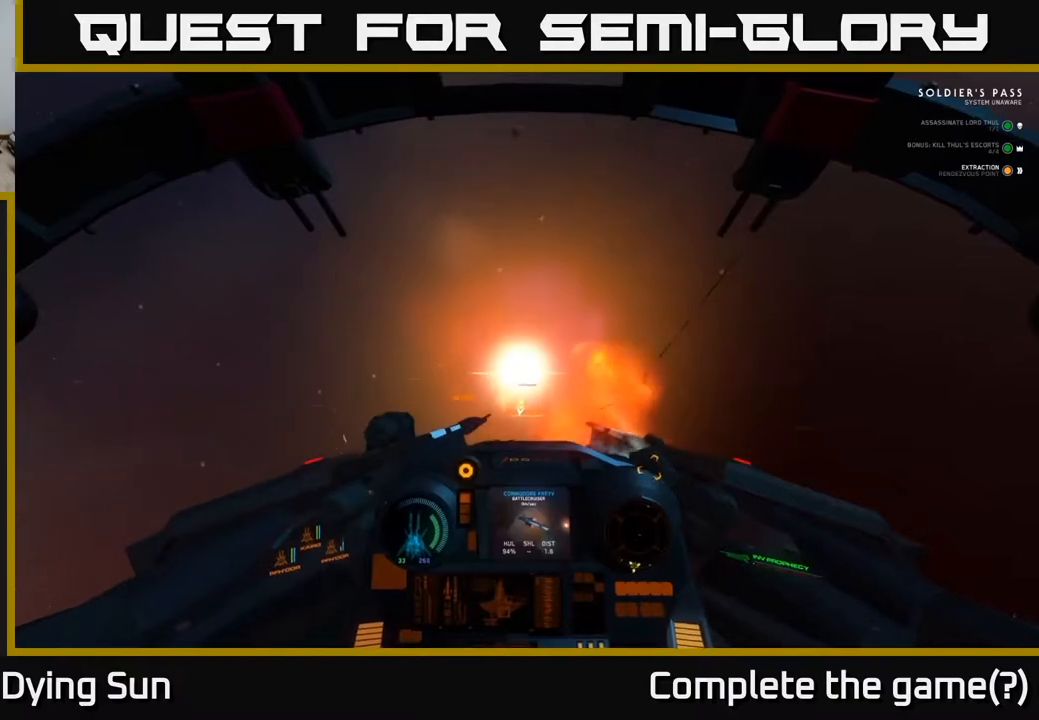
{"buttons": ["L2"], "left_stick": "center", "right_stick": "center", "events": [[83, "right_stick", "right"], [200, "right_stick", "center"], [300, "right_stick", "down"], [383, "right_stick", "center"]]}
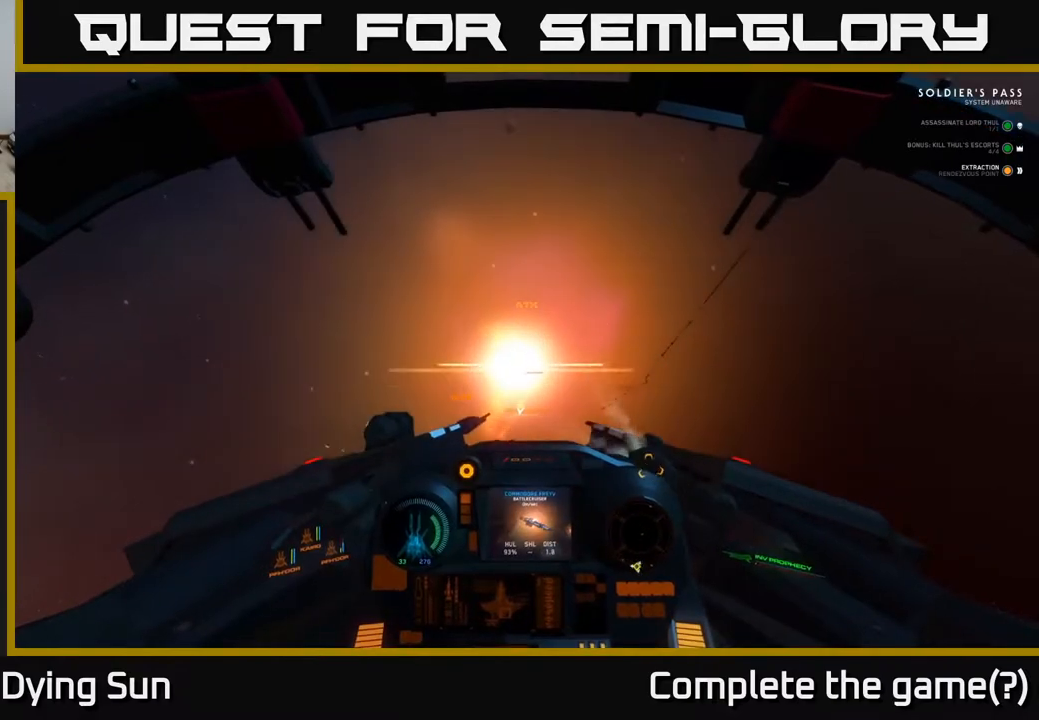
{"buttons": ["L2"], "left_stick": "center", "right_stick": "center", "events": [[133, "right_stick", "up"], [183, "right_stick", "up-right"], [333, "right_stick", "center"]]}
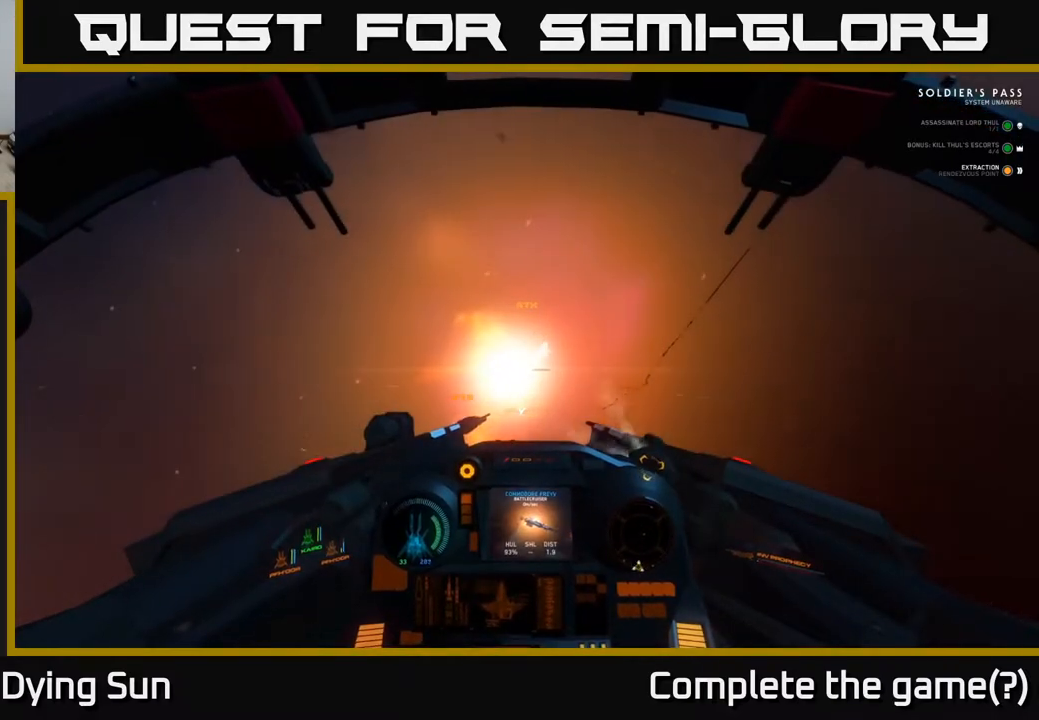
{"buttons": ["L2"], "left_stick": "center", "right_stick": "center", "events": [[217, "right_stick", "right"], [267, "right_stick", "up-right"], [400, "right_stick", "center"]]}
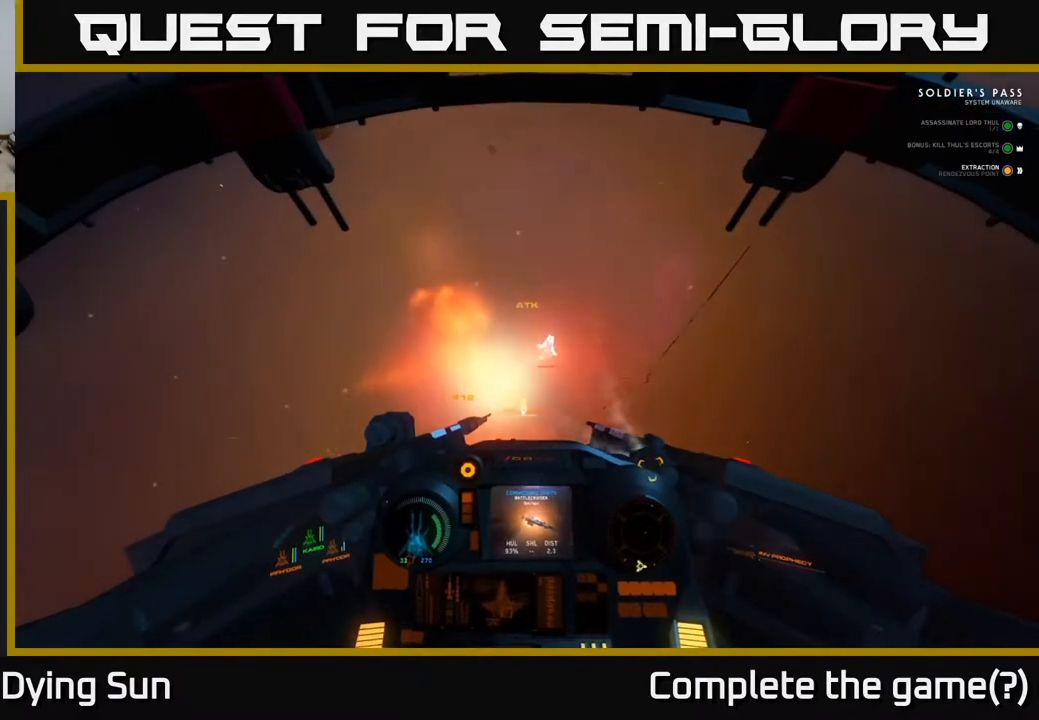
{"buttons": ["L2"], "left_stick": "center", "right_stick": "down", "events": [[83, "right_stick", "down"]]}
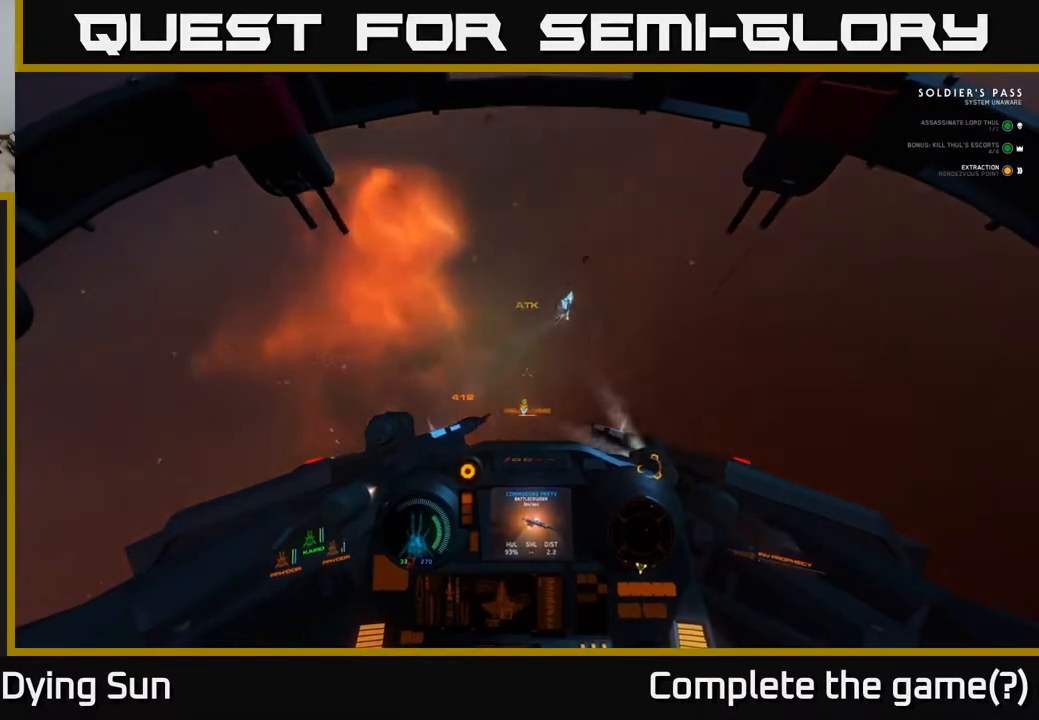
{"buttons": ["L2"], "left_stick": "center", "right_stick": "right", "events": [[300, "right_stick", "center"], [450, "right_stick", "right"]]}
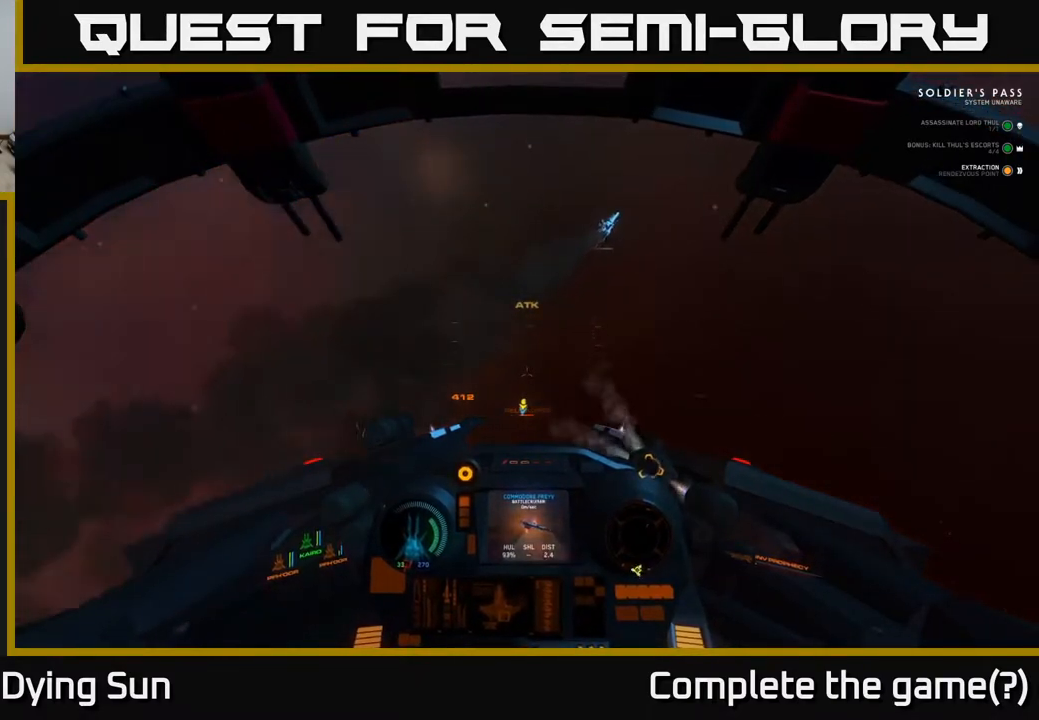
{"buttons": ["L2", "R3"], "left_stick": "center", "right_stick": "right", "events": [[33, "R3", "down"]]}
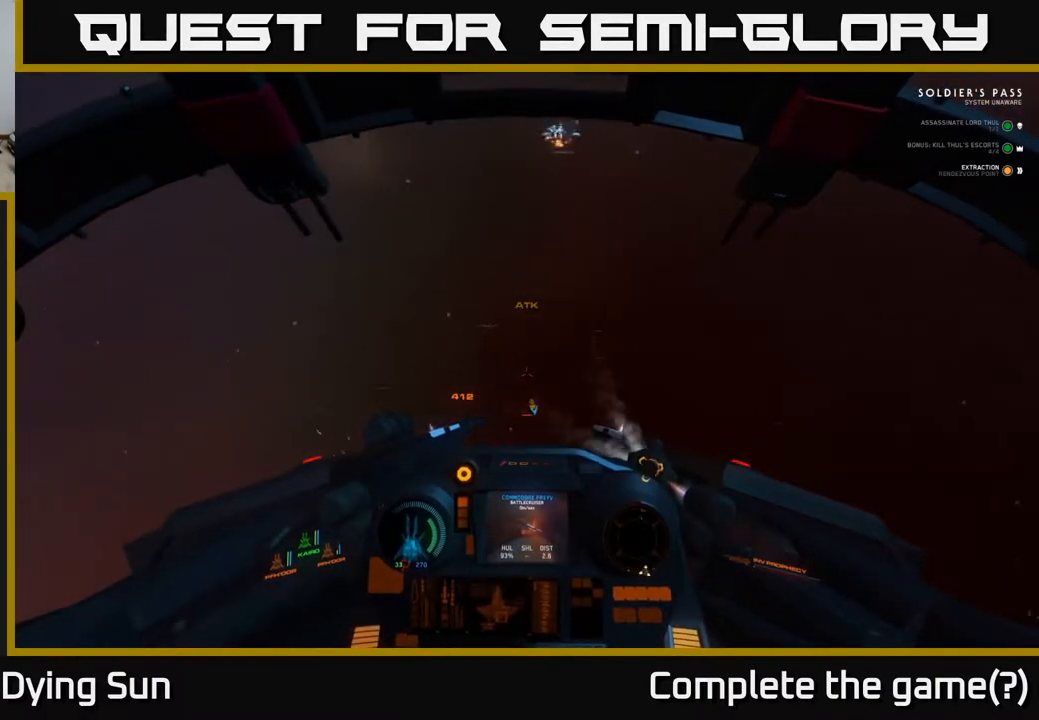
{"buttons": ["L1", "R3"], "left_stick": "center", "right_stick": "right", "events": [[150, "L2", "up"], [233, "L1", "down"]]}
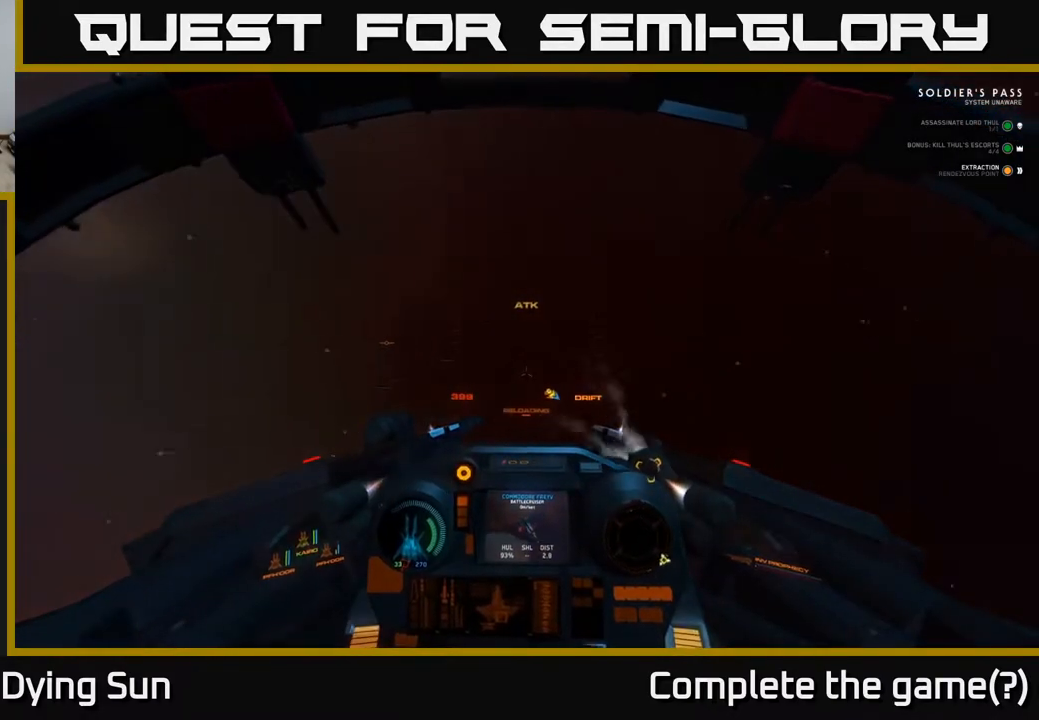
{"buttons": ["L1", "R3"], "left_stick": "center", "right_stick": "right", "events": []}
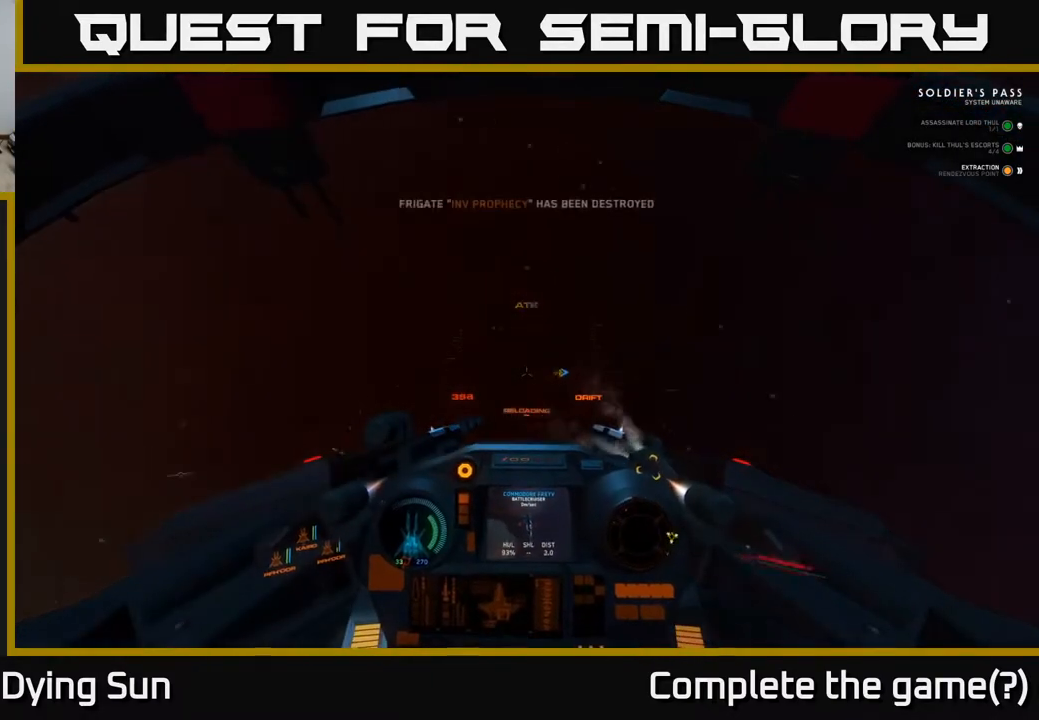
{"buttons": ["L1", "R3"], "left_stick": "center", "right_stick": "up-right", "events": [[450, "right_stick", "up-right"]]}
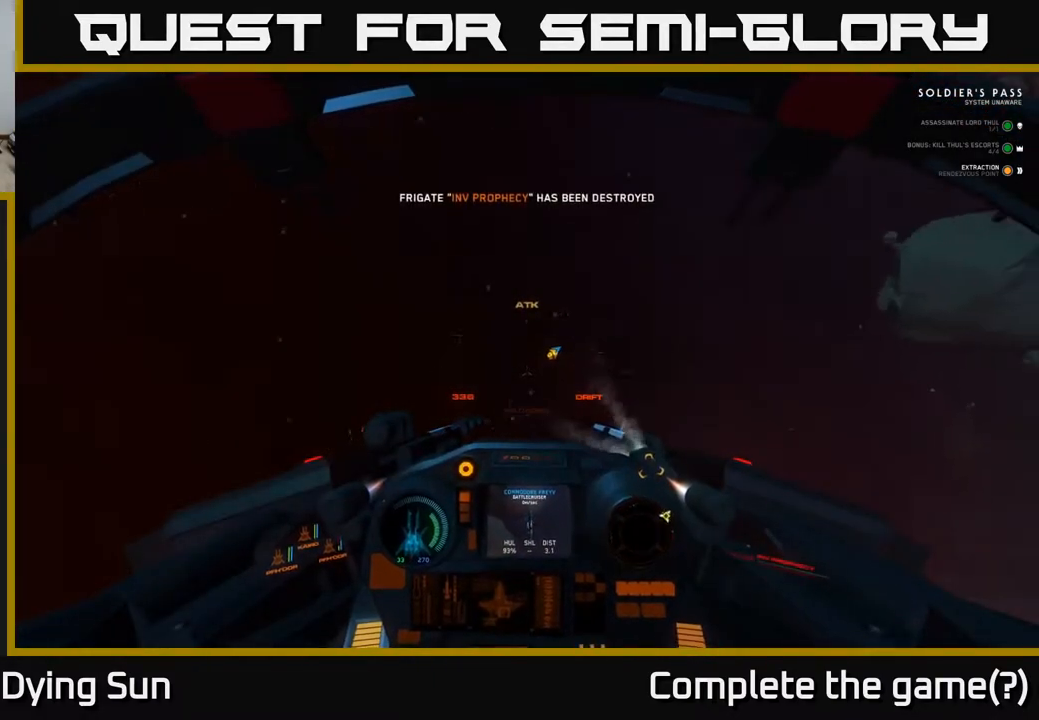
{"buttons": ["L1"], "left_stick": "center", "right_stick": "up-right", "events": [[67, "R3", "up"]]}
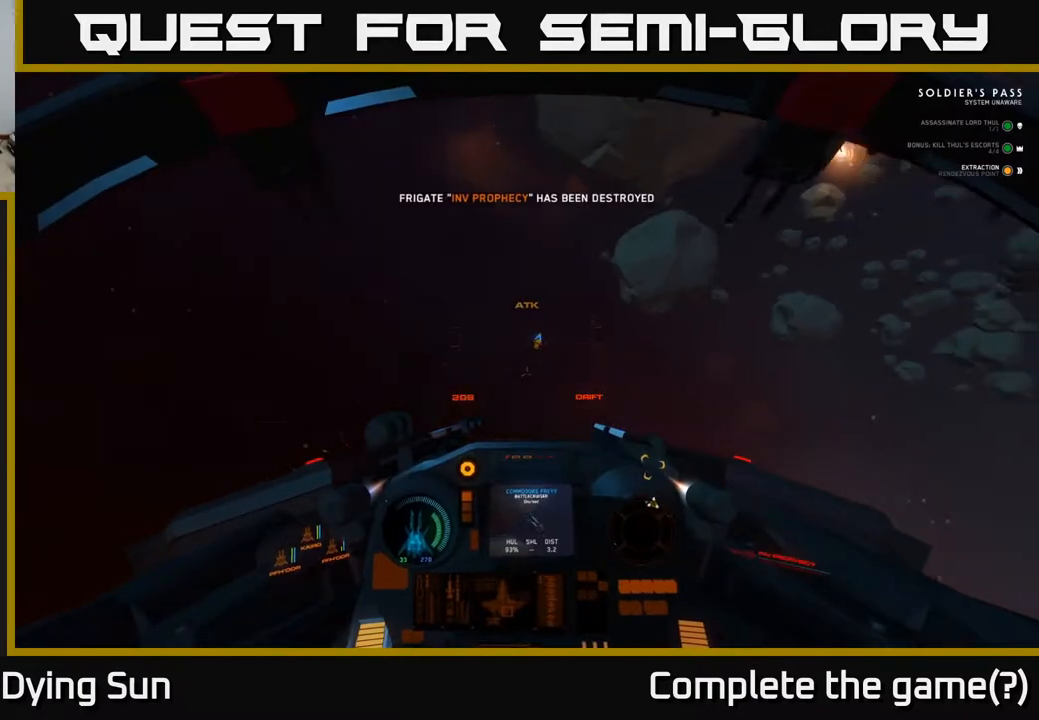
{"buttons": ["L2"], "left_stick": "center", "right_stick": "up", "events": [[33, "right_stick", "up"], [267, "L1", "up"], [367, "L2", "down"]]}
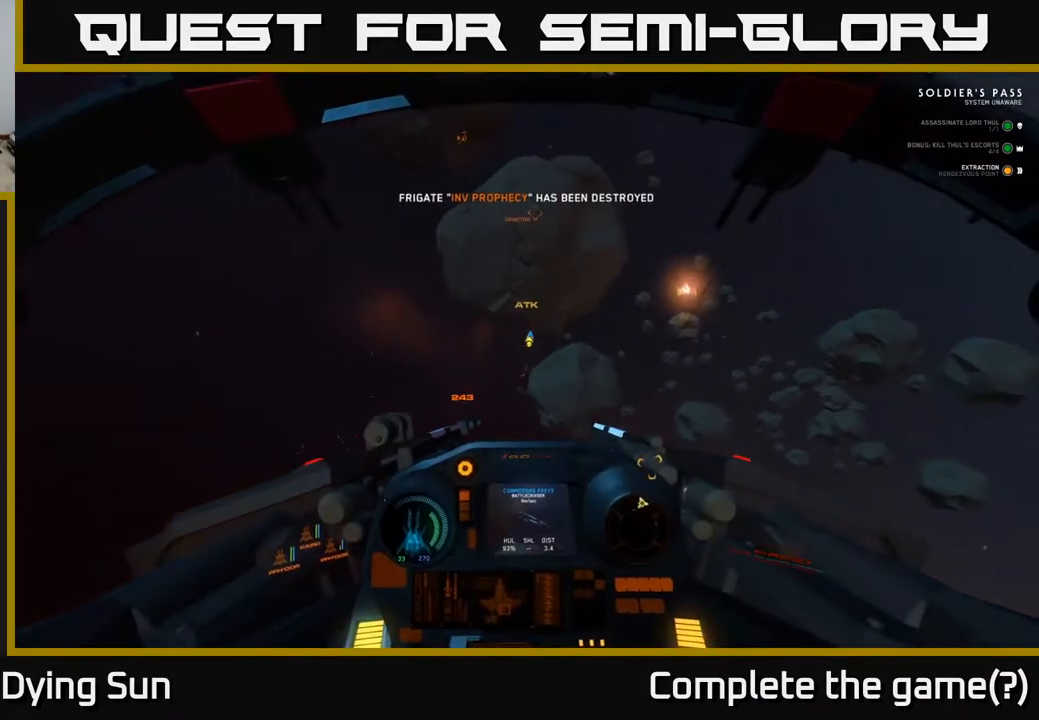
{"buttons": ["L2"], "left_stick": "center", "right_stick": "up", "events": []}
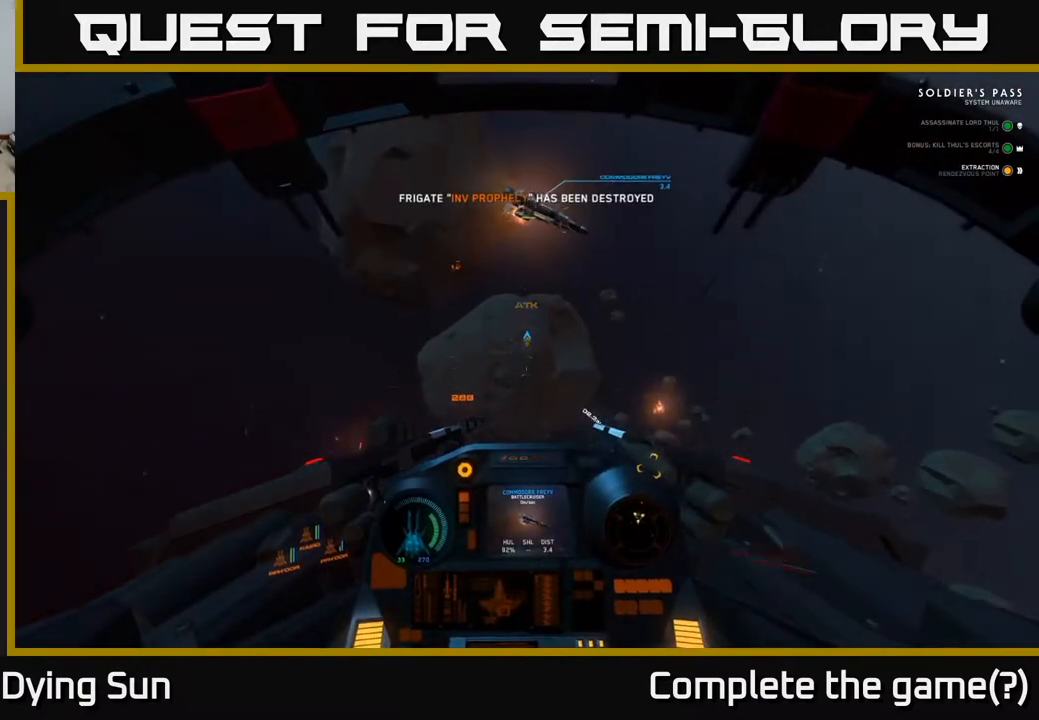
{"buttons": ["L2", "R1"], "left_stick": "center", "right_stick": "center", "events": [[367, "right_stick", "center"], [500, "R1", "down"]]}
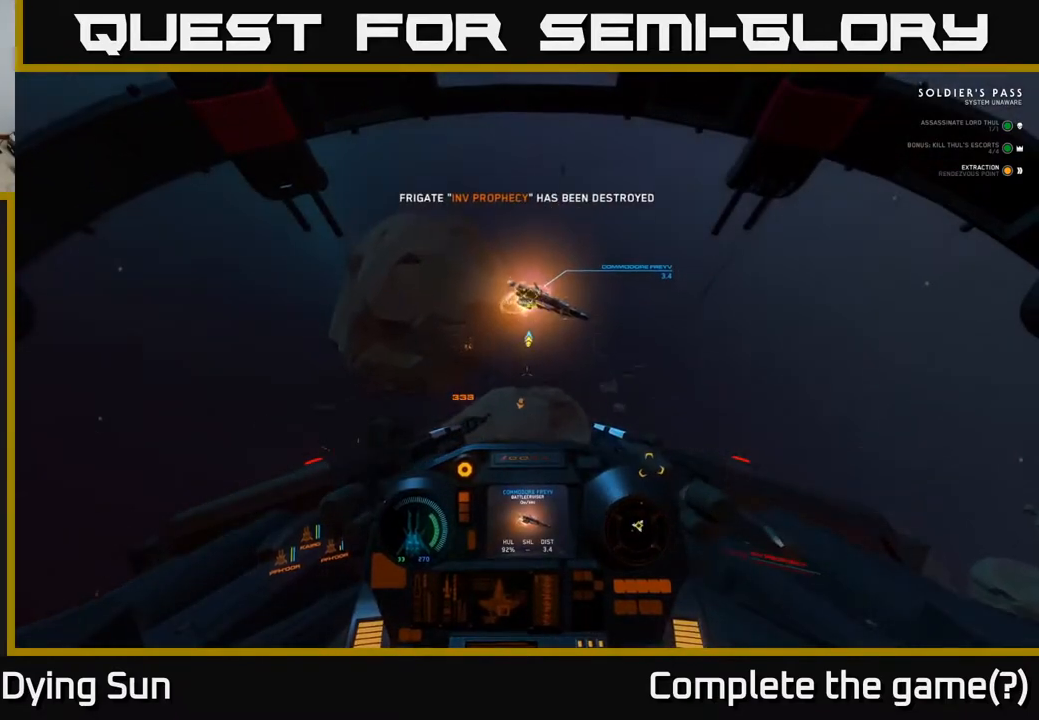
{"buttons": ["L2"], "left_stick": "center", "right_stick": "up", "events": [[33, "right_stick", "up"], [150, "R1", "up"], [317, "right_stick", "center"], [500, "right_stick", "up"]]}
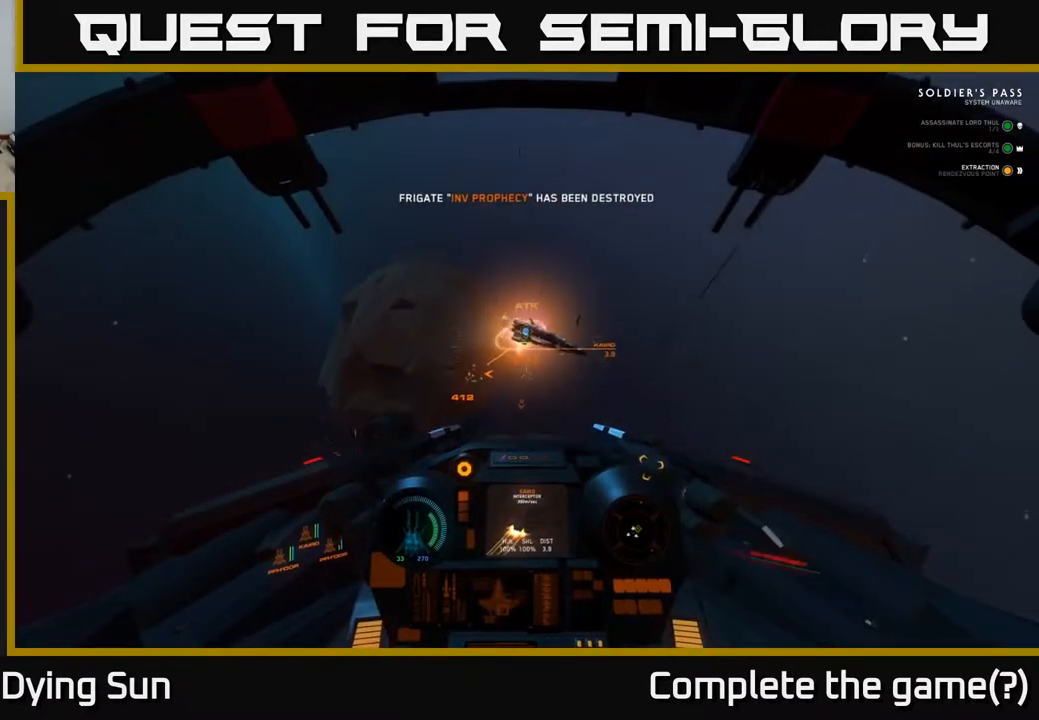
{"buttons": ["L2"], "left_stick": "center", "right_stick": "up", "events": [[83, "R1", "down"], [167, "right_stick", "center"], [217, "L2", "up"], [217, "R1", "up"], [317, "right_stick", "up"], [483, "L2", "down"]]}